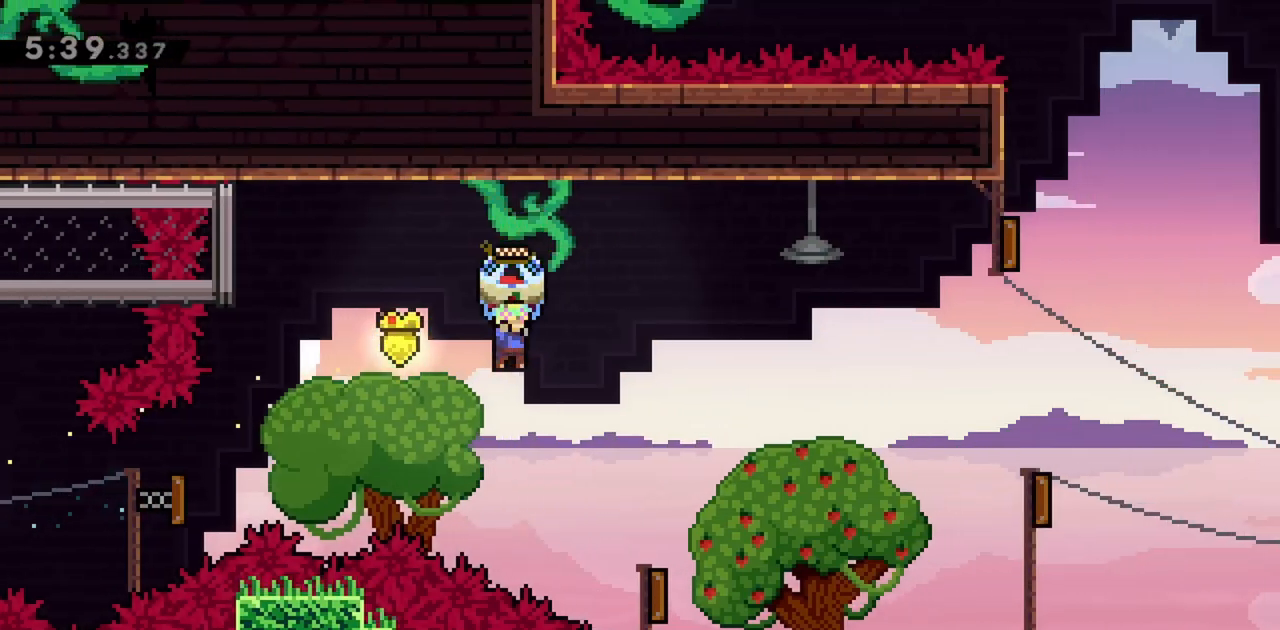
Gameplay with keyboard; each line is a JSON object with the keys held at the frame after it. "events" lists presses ("down") and releases ("up") of "dash", "demo", "down", "grab", "jump", "jump2", "left", "right" and "up" between this image and that frame as [ms after this image, input, new state], when the widget could be followed in between. No other keys are recorded. Mouse input is not recorded. Key names are as the overlay labels them; some are game actions (e.g. jump) rather than physical keys.
{"keys": ["grab", "right"], "events": []}
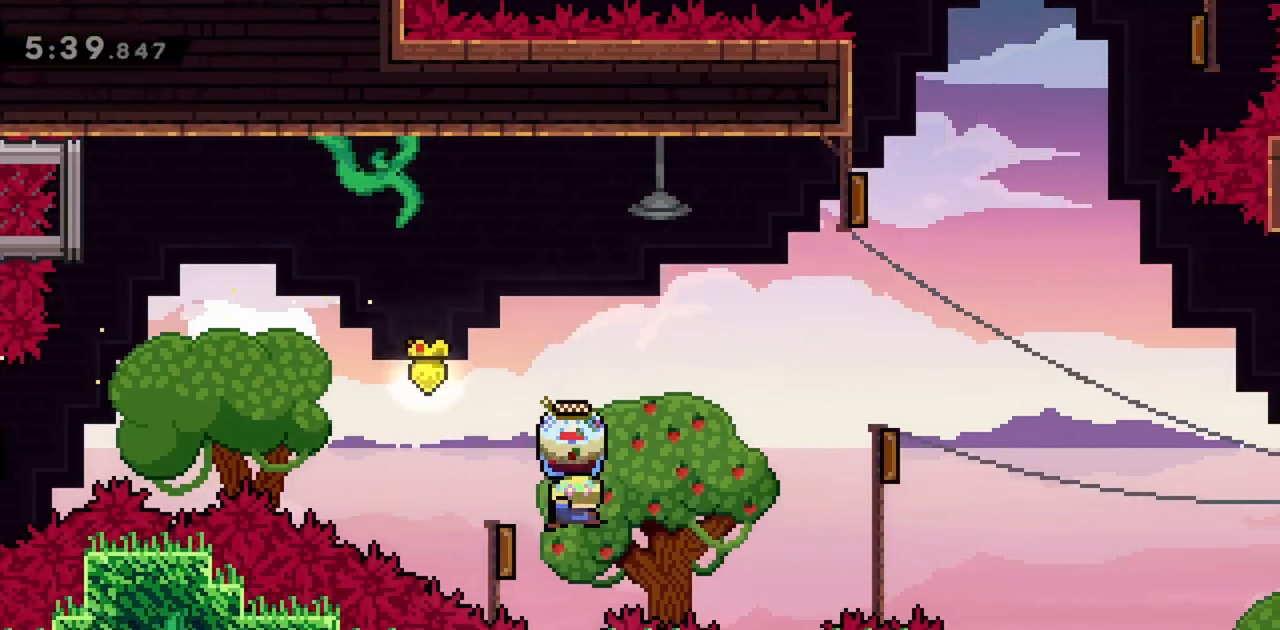
{"keys": ["grab", "right"], "events": []}
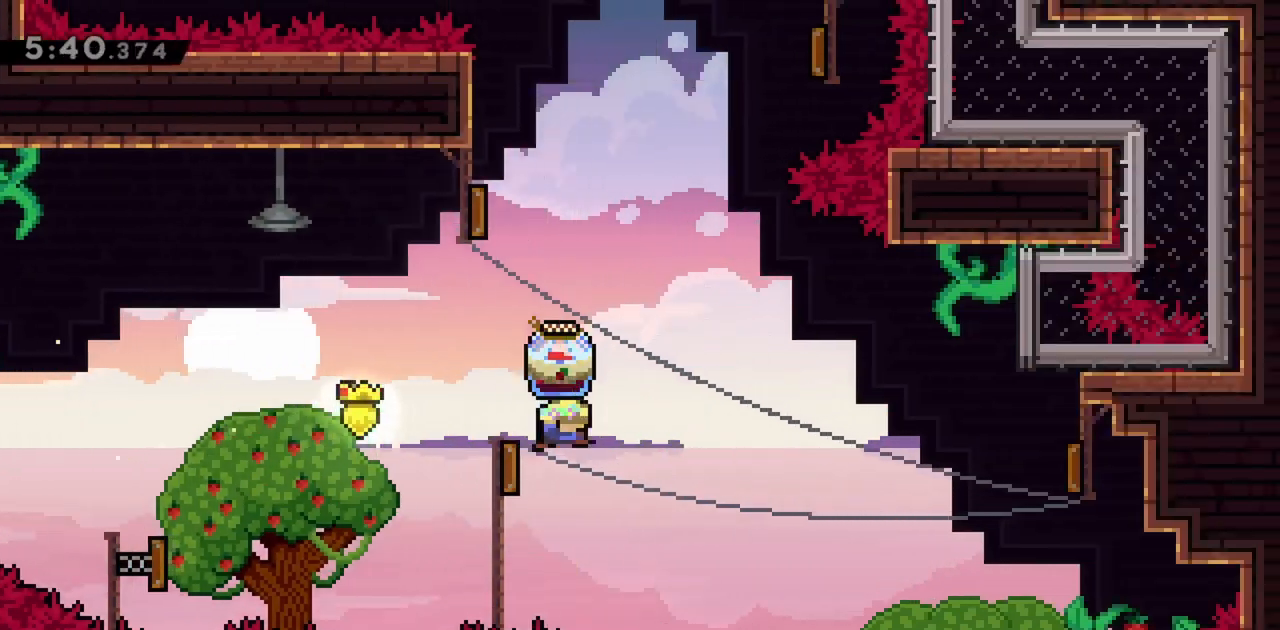
{"keys": ["grab", "right"], "events": []}
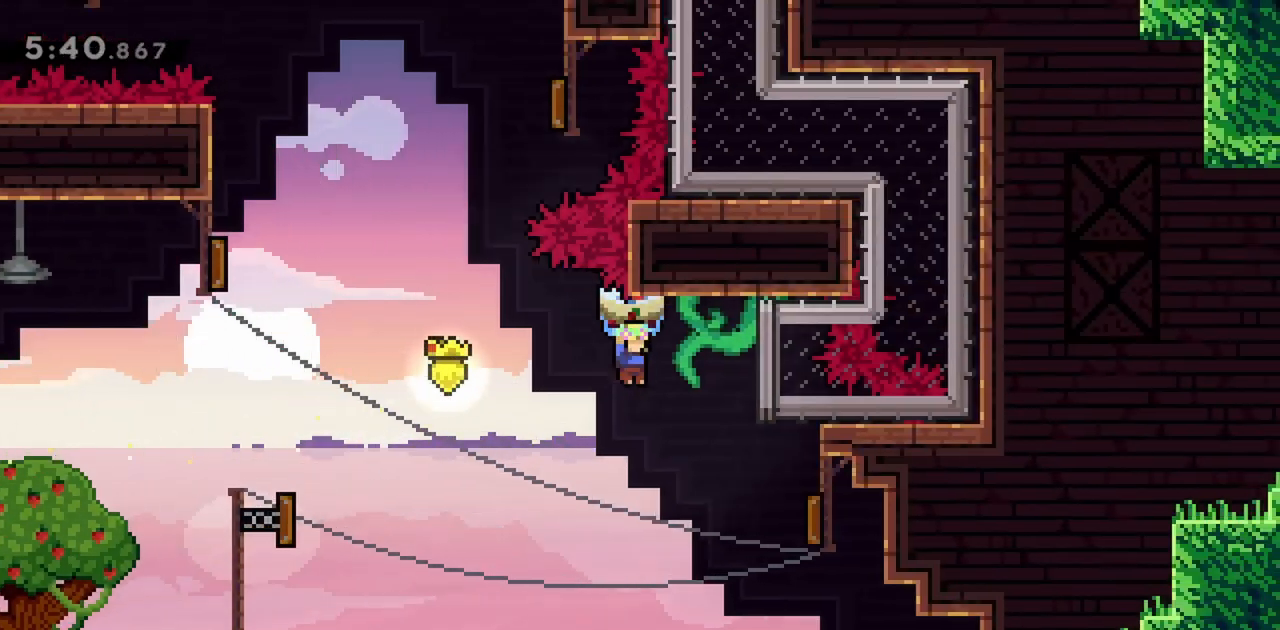
{"keys": ["left", "right"], "events": [[117, "grab", "up"], [300, "dash", "down"], [483, "dash", "up"], [483, "left", "down"]]}
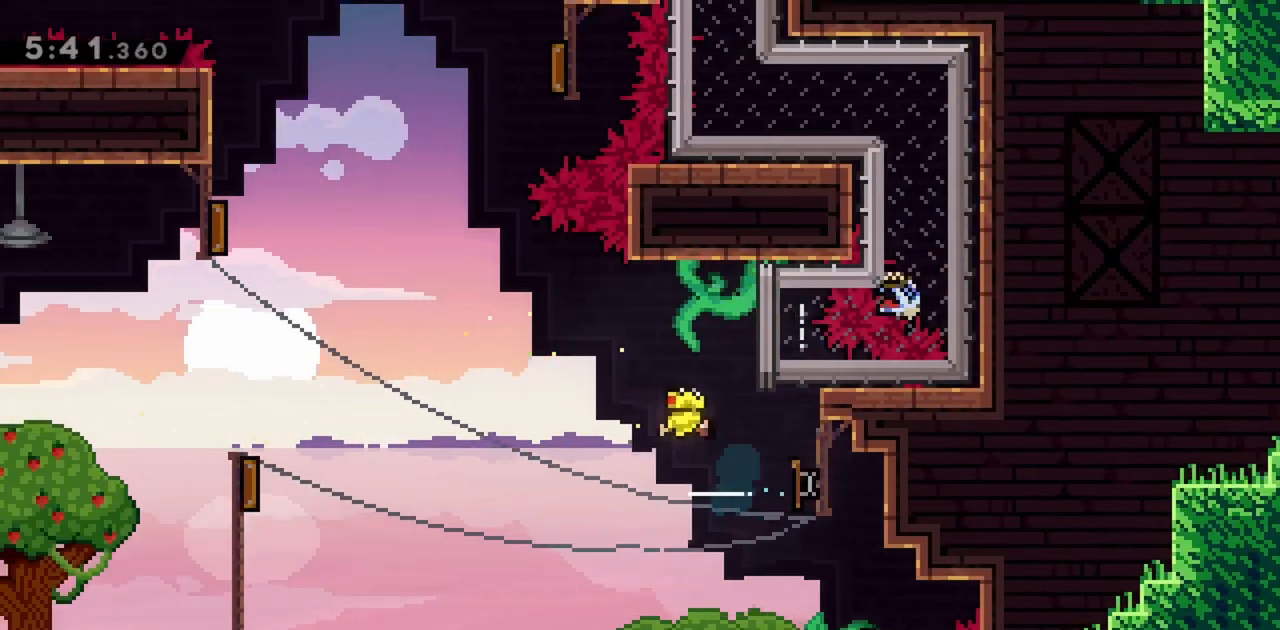
{"keys": ["dash", "left", "up"], "events": [[33, "right", "up"], [167, "up", "down"], [450, "dash", "down"]]}
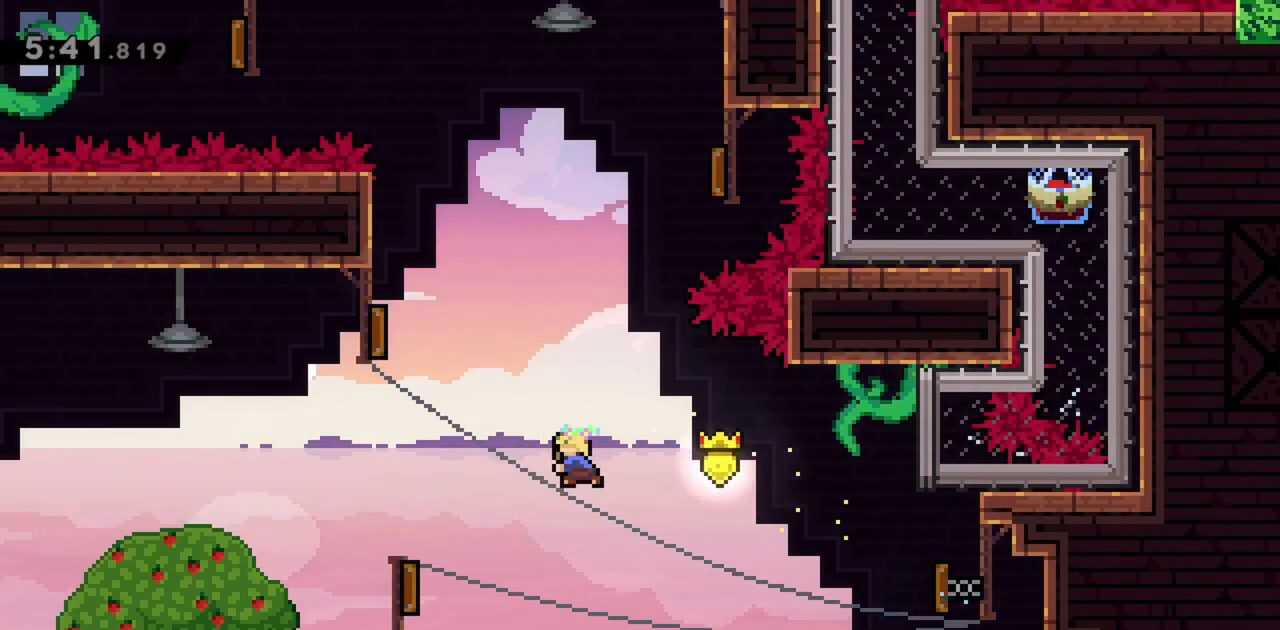
{"keys": ["right"], "events": [[183, "dash", "up"], [233, "up", "up"], [367, "right", "down"], [417, "left", "up"]]}
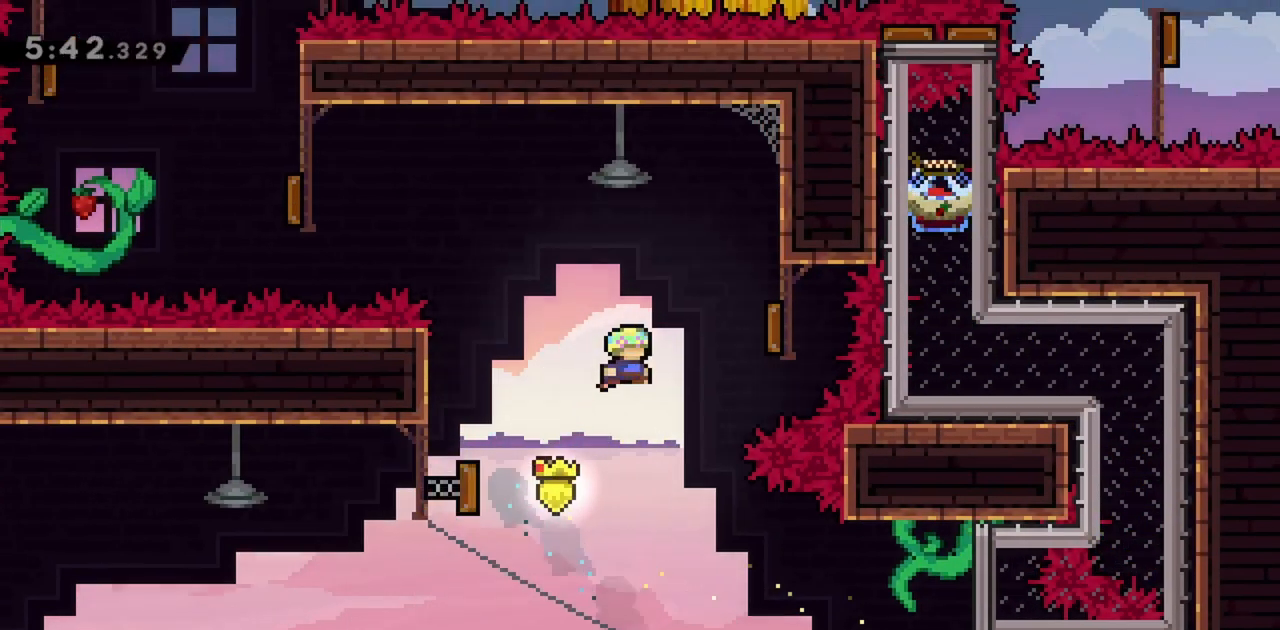
{"keys": ["left"], "events": [[233, "left", "down"], [283, "right", "up"]]}
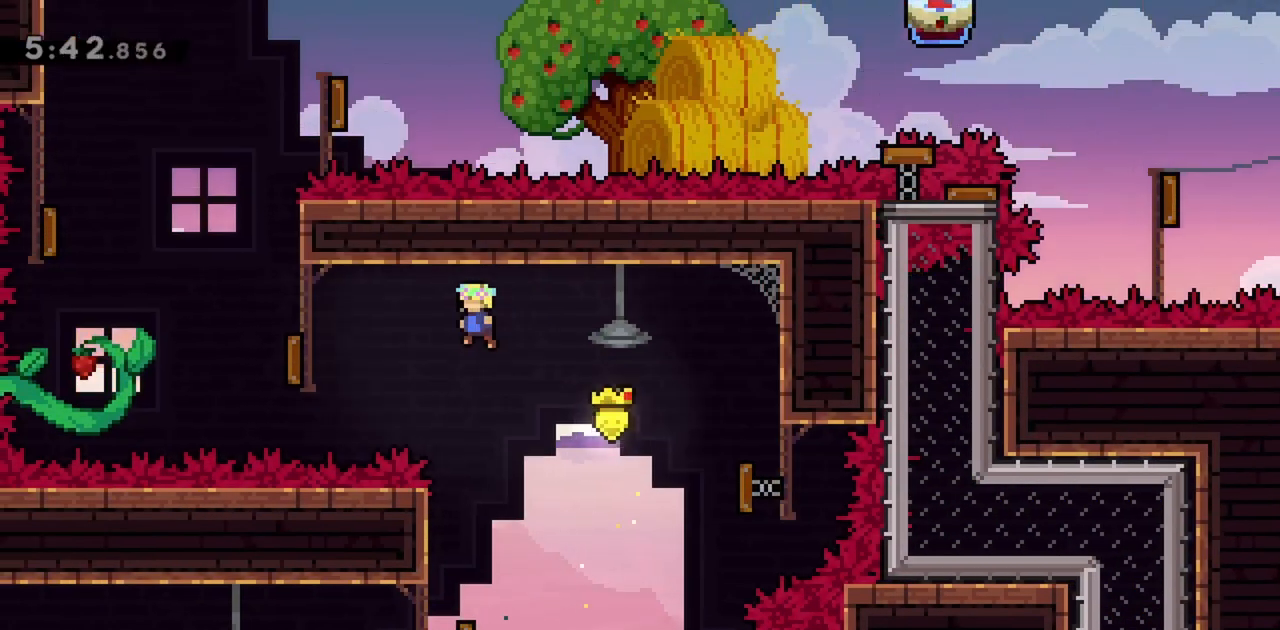
{"keys": ["left"], "events": [[200, "dash", "down"], [383, "dash", "up"]]}
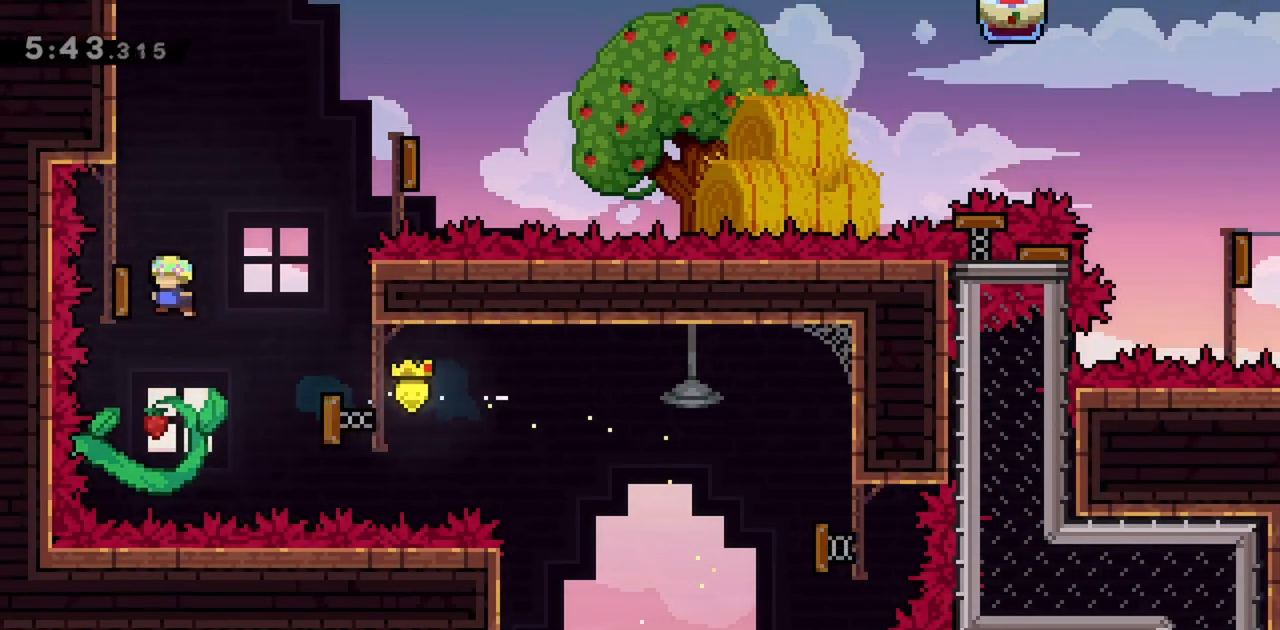
{"keys": ["right"], "events": [[167, "right", "down"], [200, "left", "up"]]}
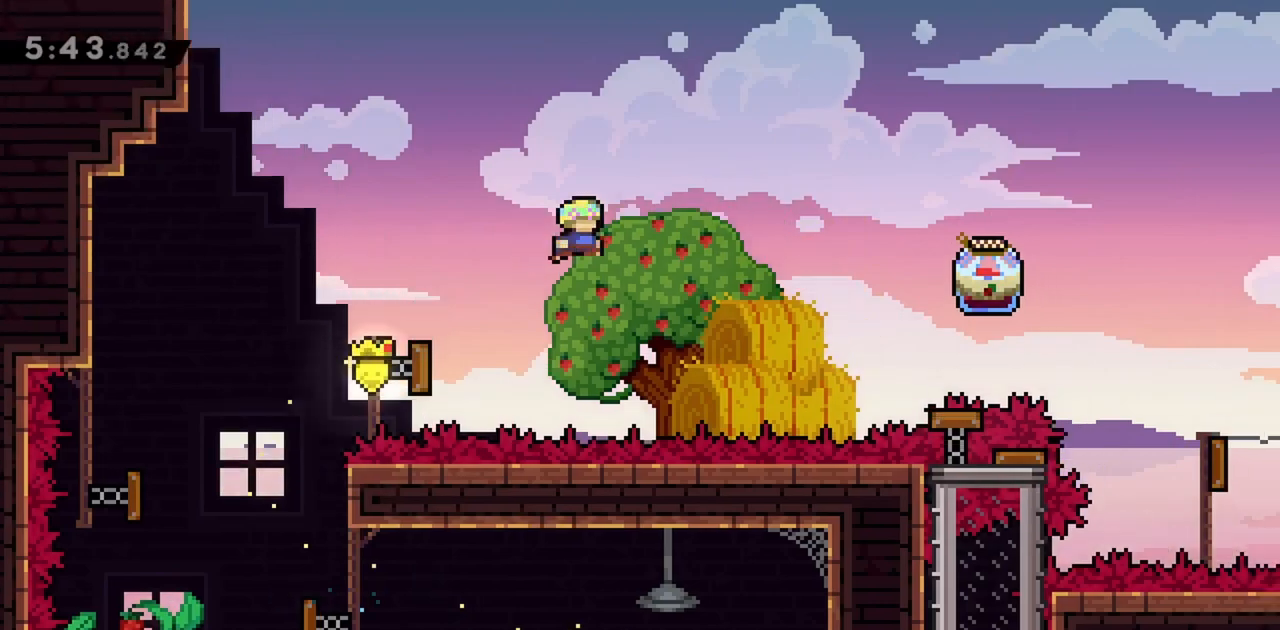
{"keys": ["right"], "events": []}
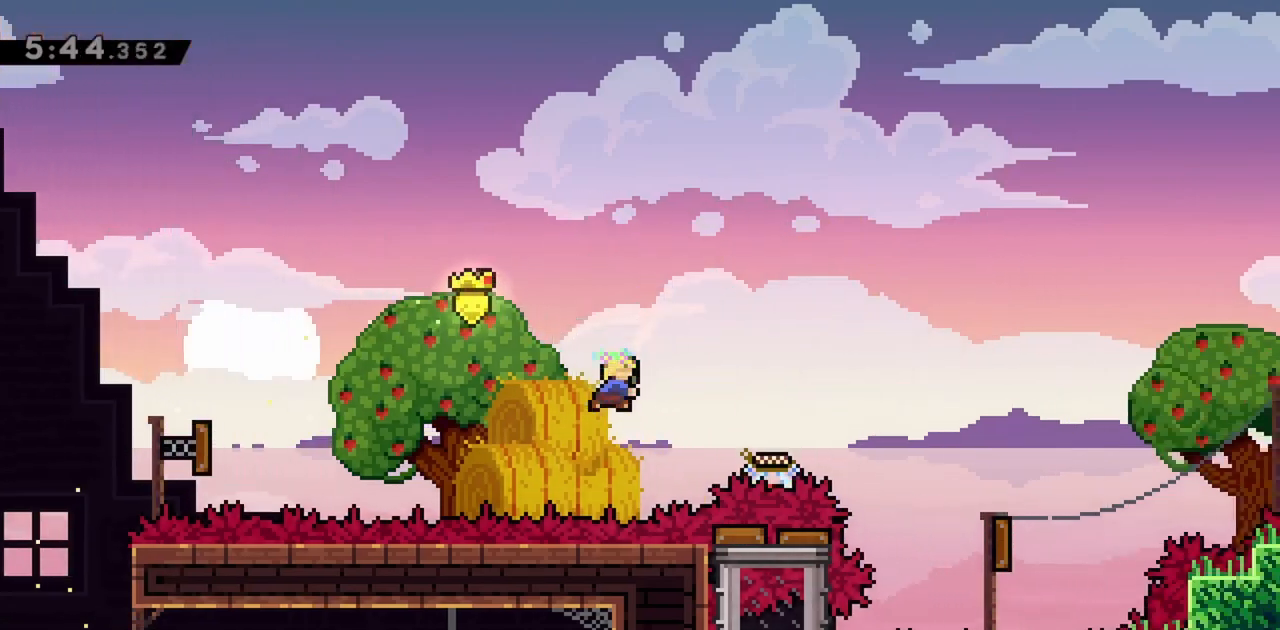
{"keys": ["grab", "right"], "events": [[33, "dash", "down"], [133, "grab", "down"], [183, "dash", "up"]]}
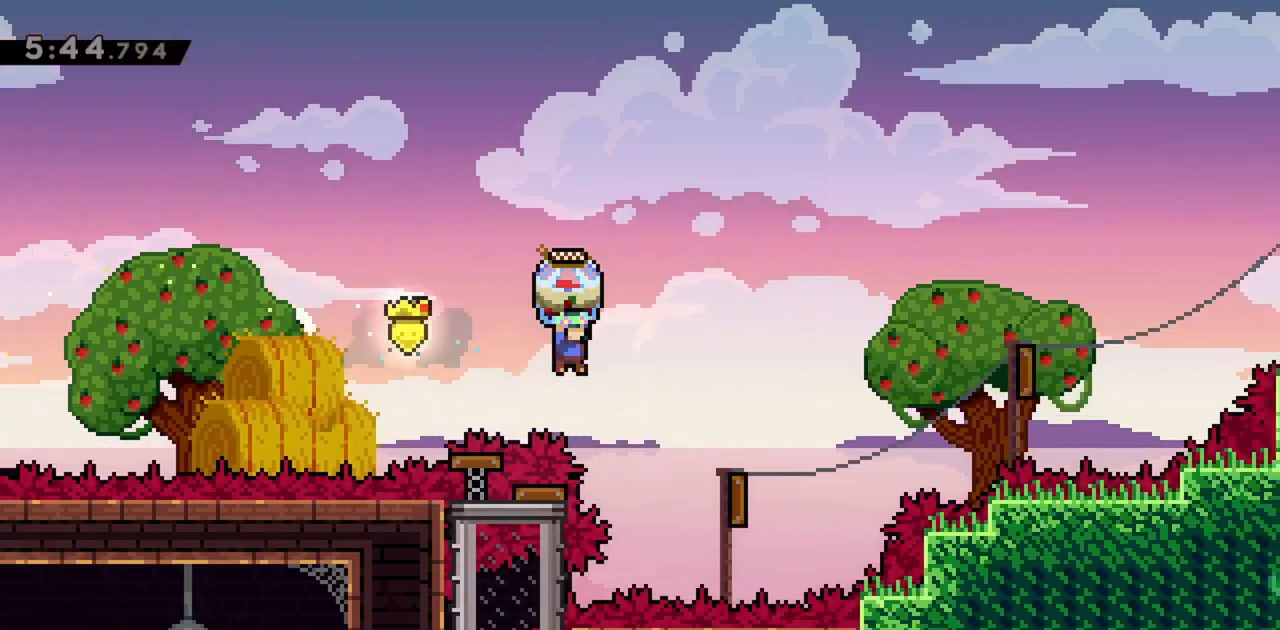
{"keys": ["grab", "right"], "events": []}
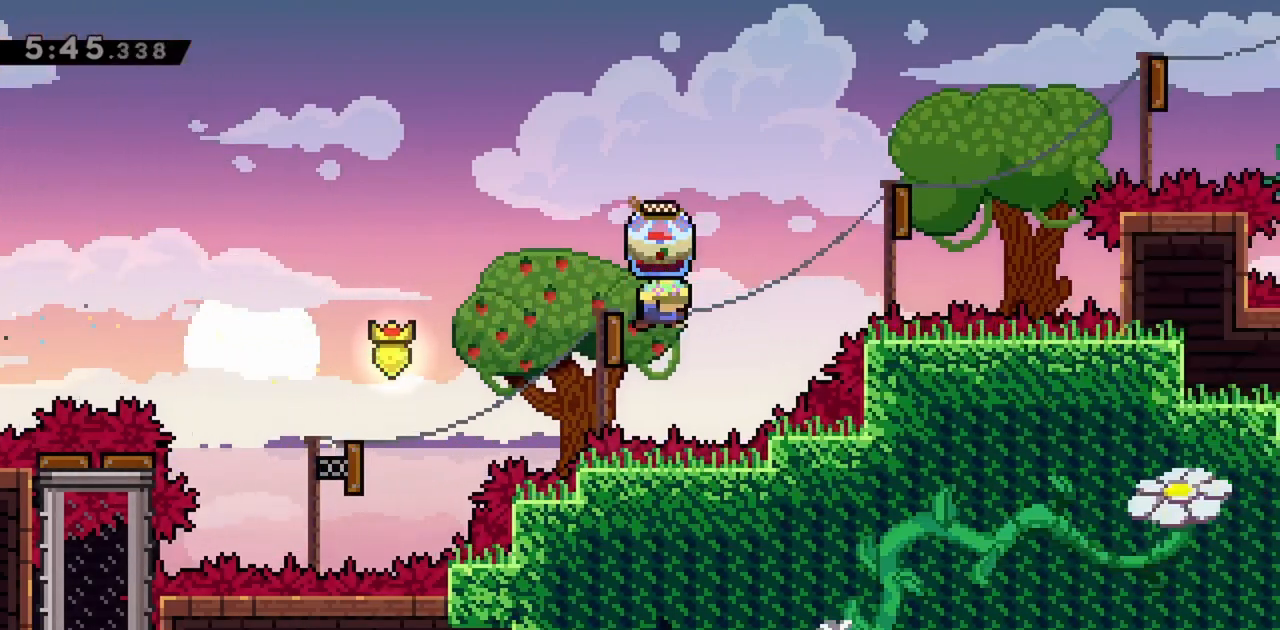
{"keys": ["grab", "right"], "events": []}
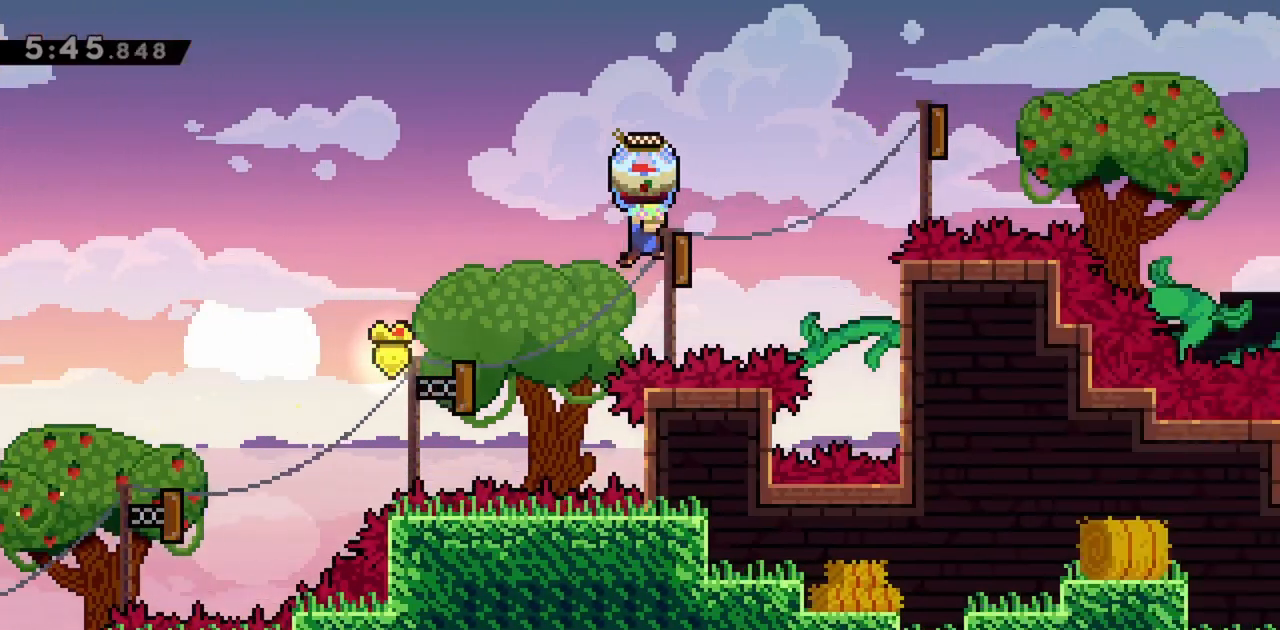
{"keys": ["grab", "right"], "events": []}
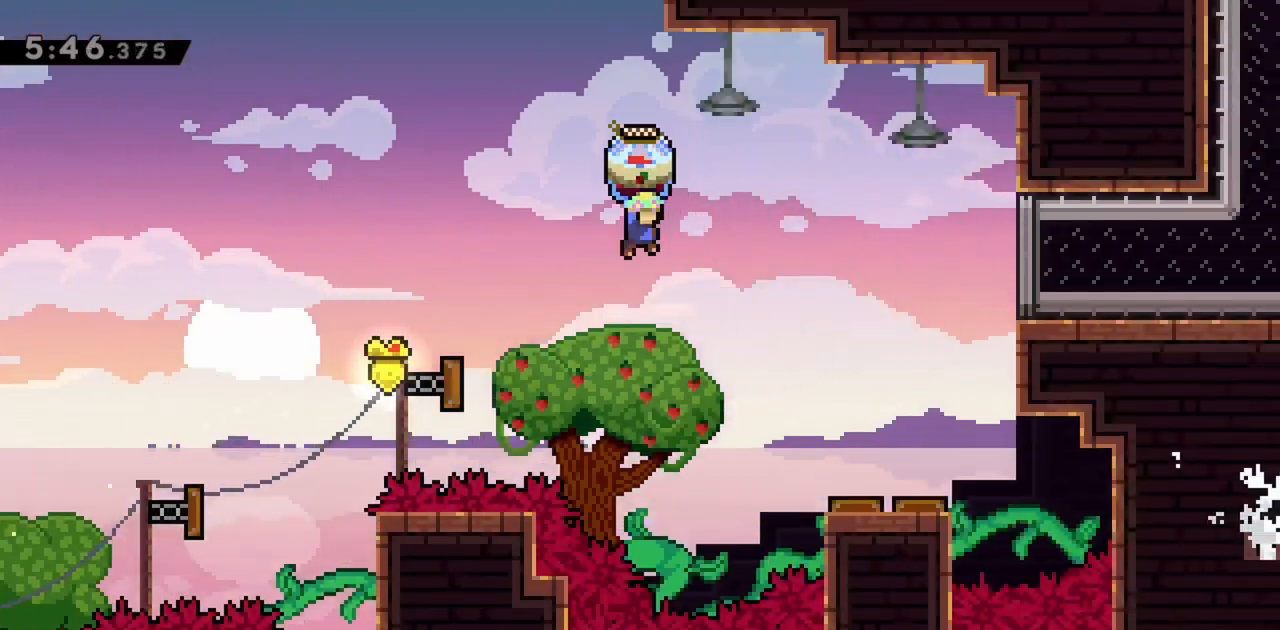
{"keys": ["right"], "events": [[450, "grab", "up"]]}
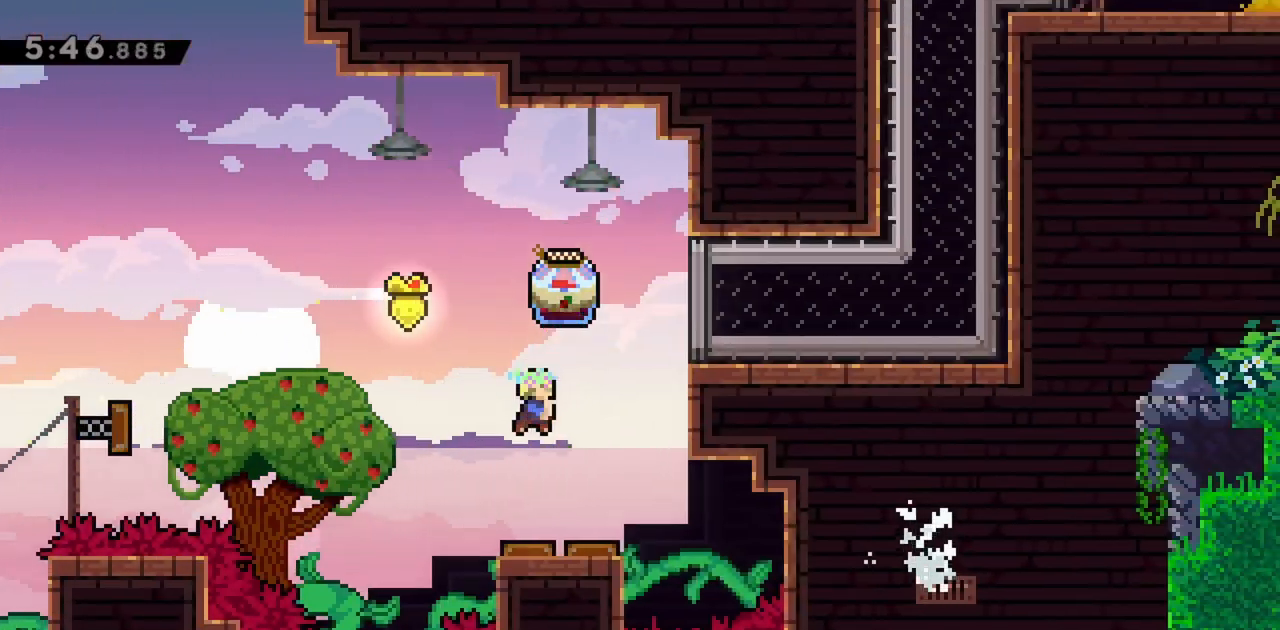
{"keys": ["right"], "events": [[267, "right", "up"], [350, "right", "down"]]}
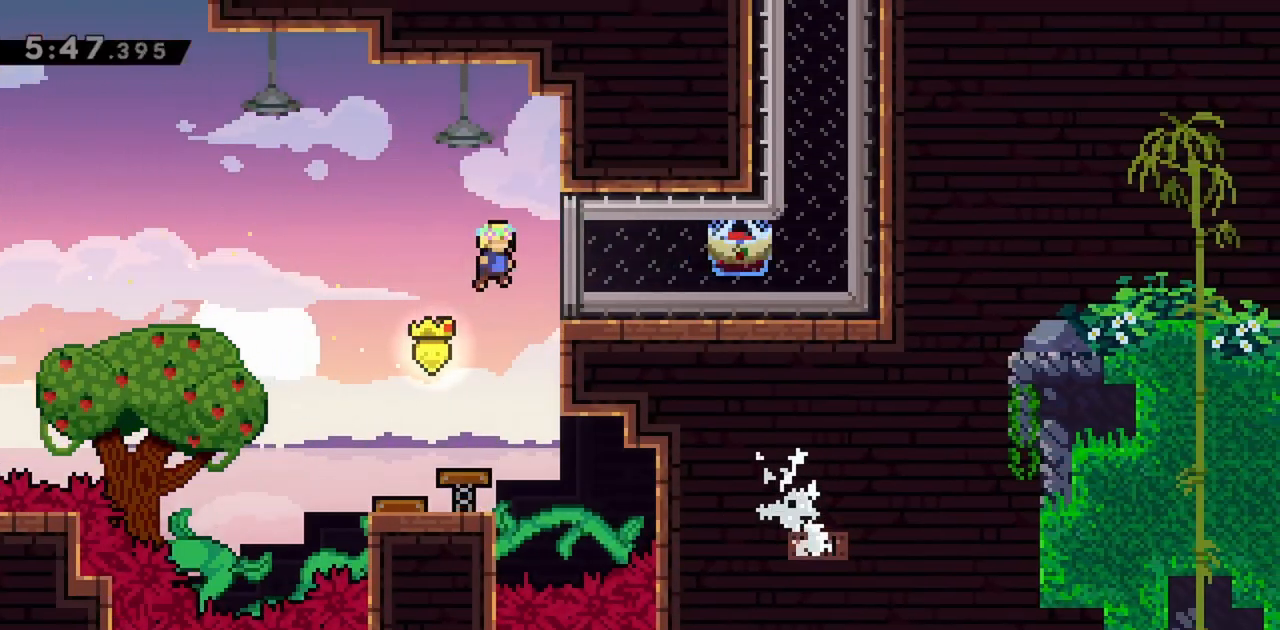
{"keys": ["right"], "events": [[33, "dash", "down"], [183, "dash", "up"]]}
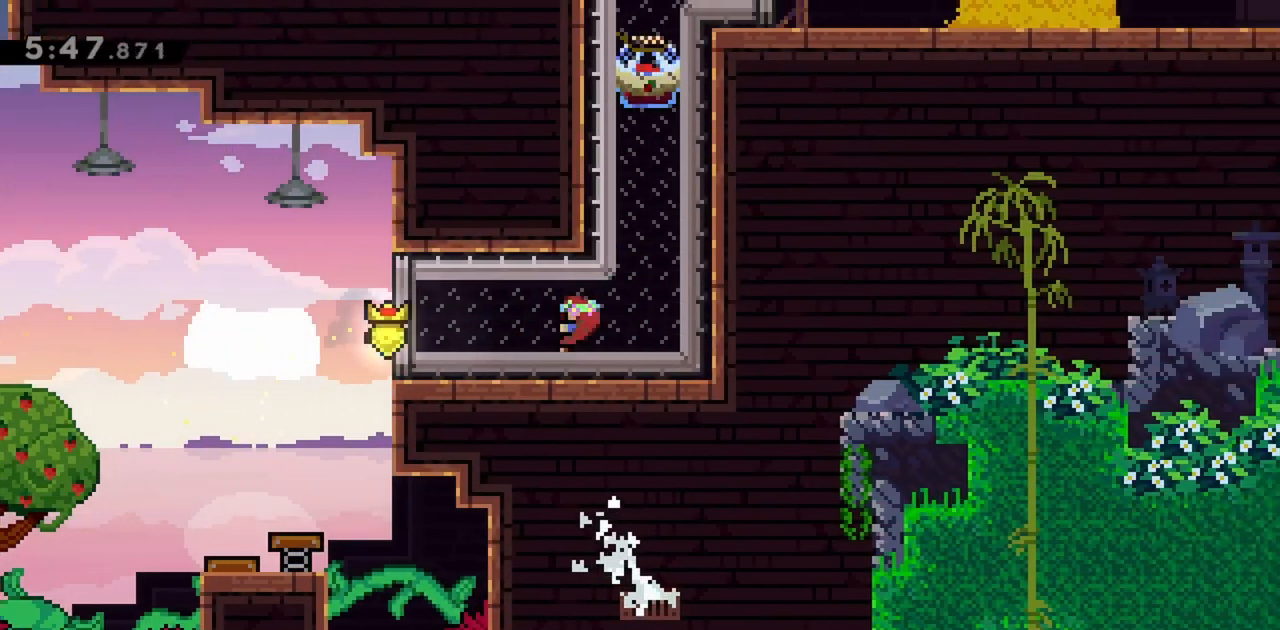
{"keys": ["right"], "events": []}
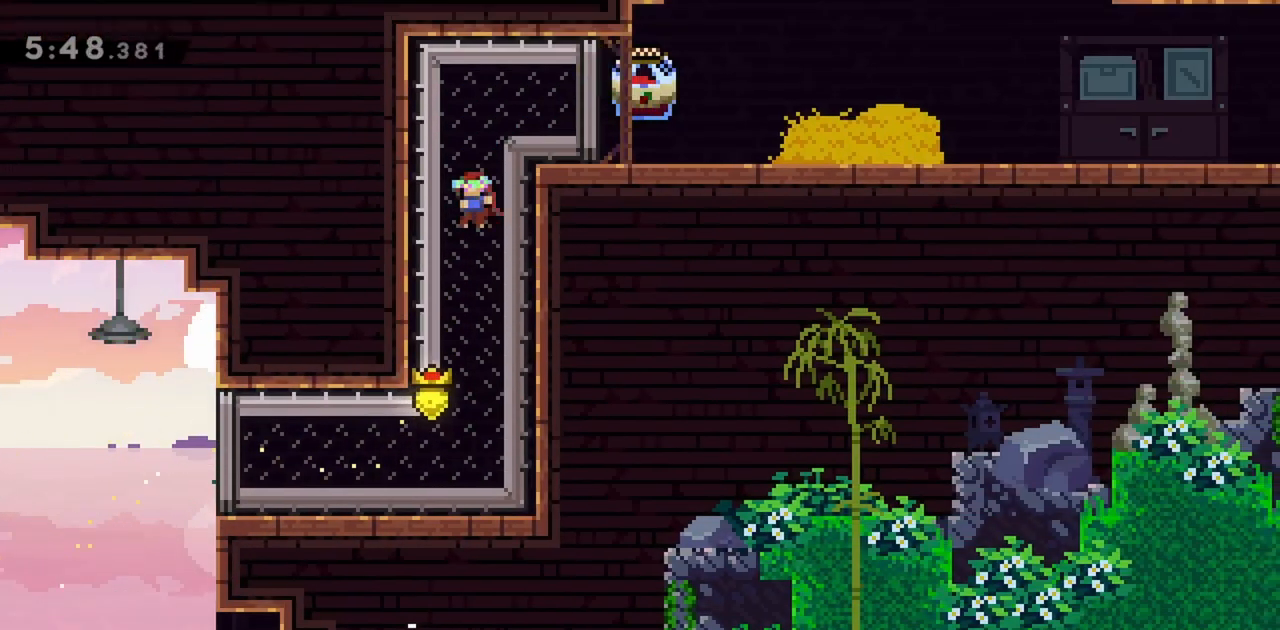
{"keys": ["right"], "events": []}
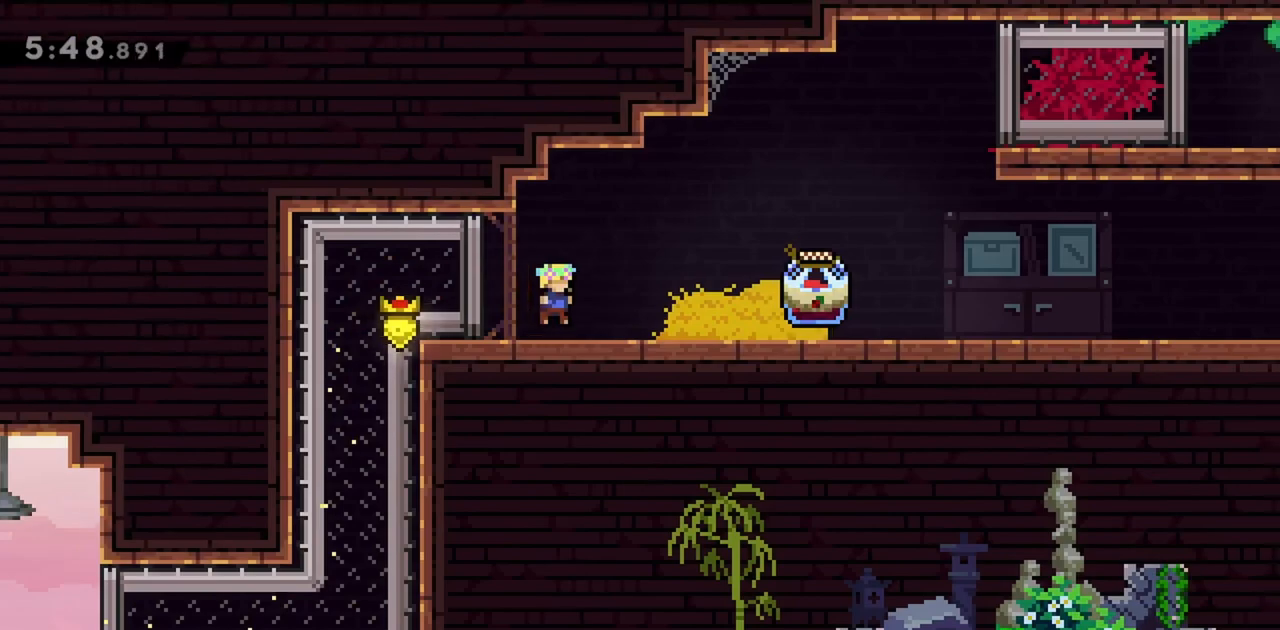
{"keys": ["grab", "right"], "events": [[67, "grab", "down"]]}
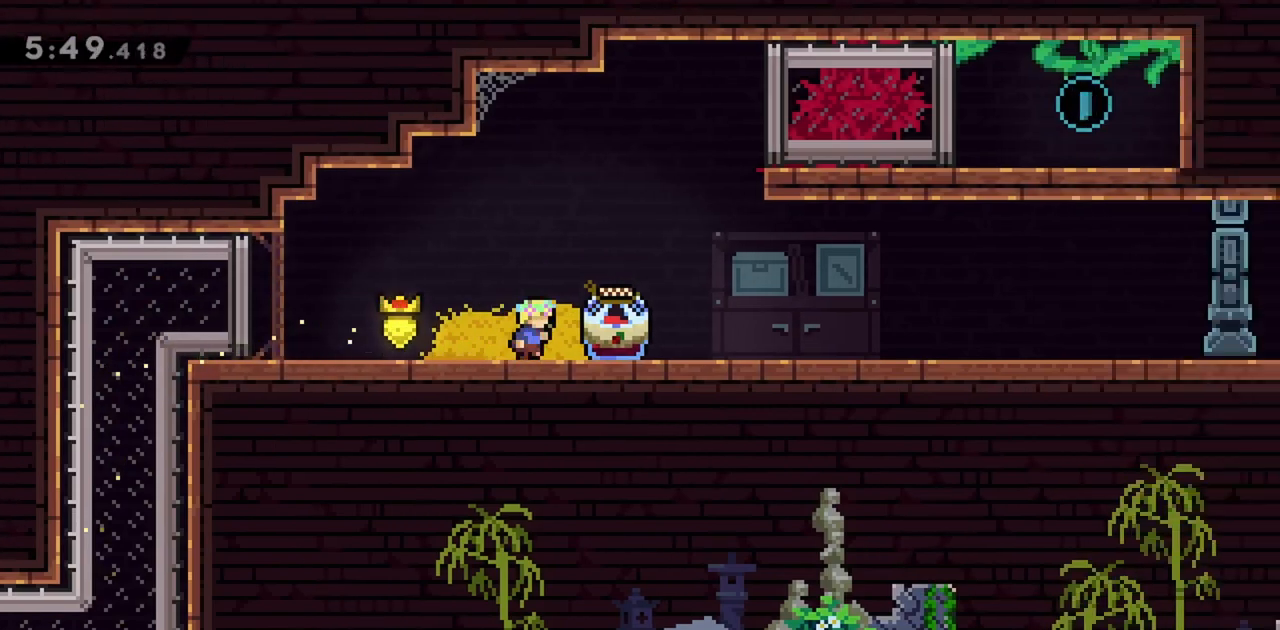
{"keys": ["grab", "jump", "right"], "events": [[267, "right", "up"], [400, "jump", "down"], [500, "right", "down"]]}
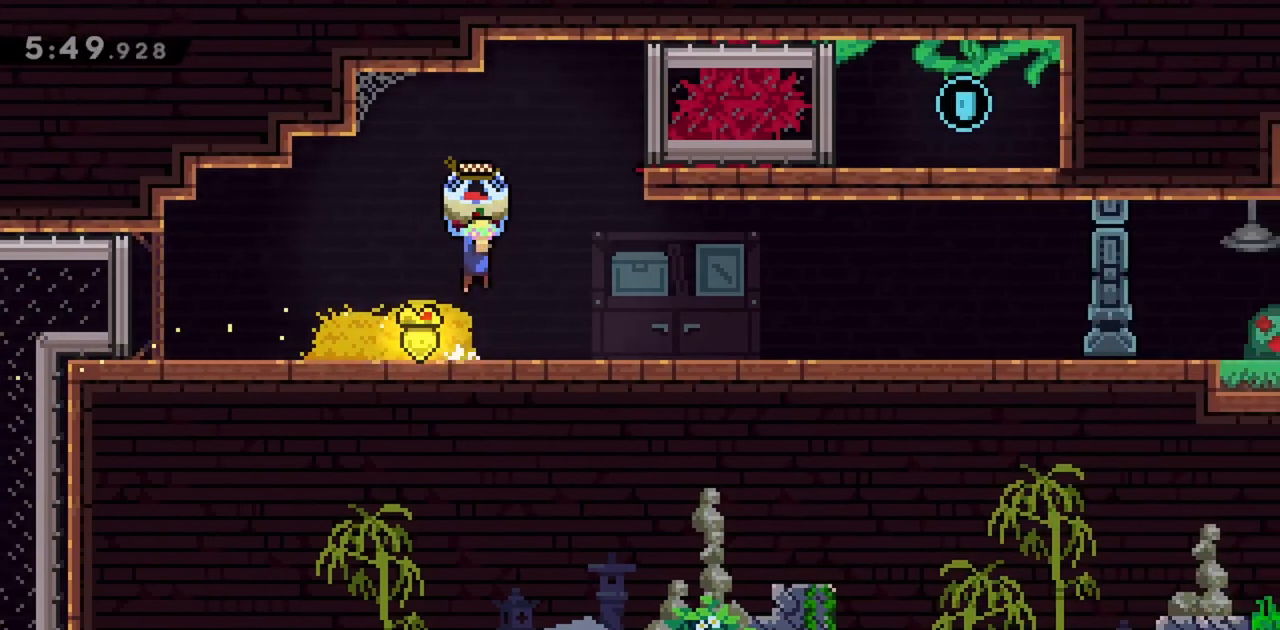
{"keys": ["right"], "events": [[83, "grab", "up"], [400, "jump", "up"]]}
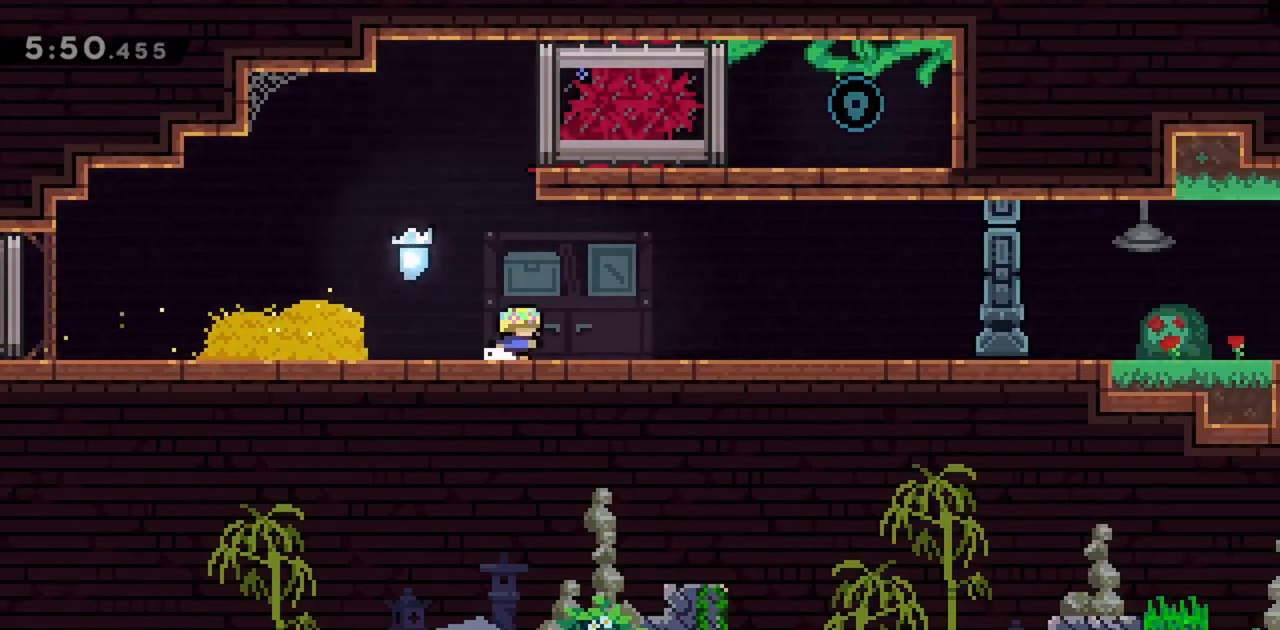
{"keys": ["right"], "events": []}
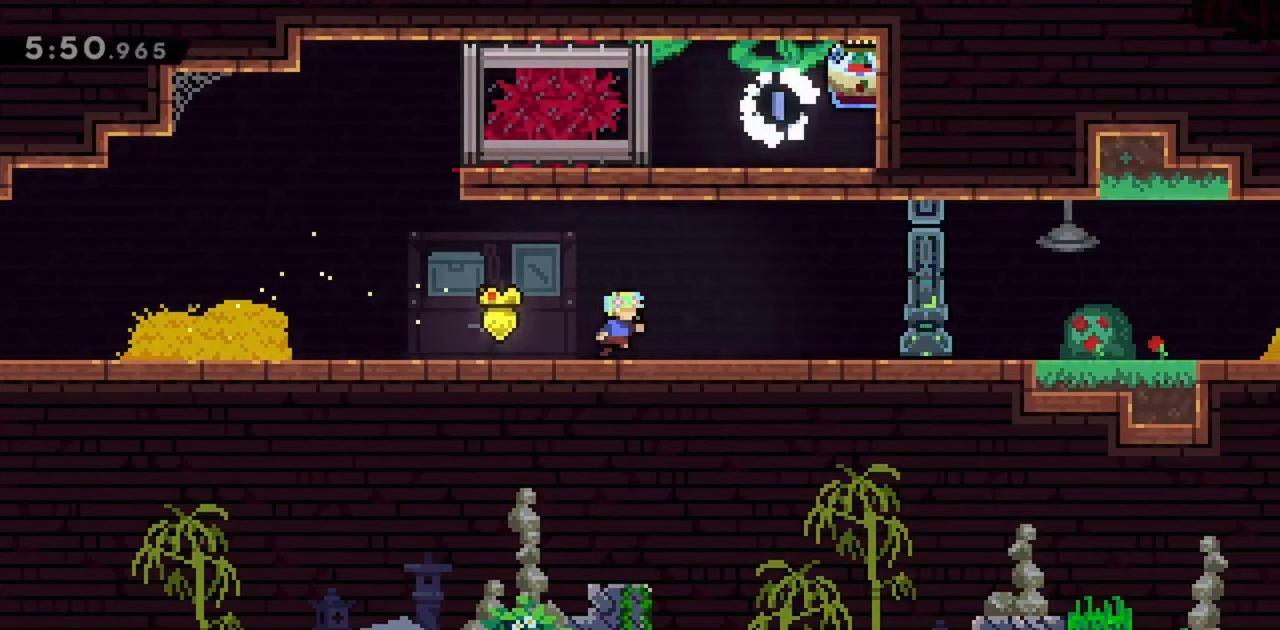
{"keys": ["demo", "down", "jump", "right"], "events": [[433, "demo", "down"], [433, "down", "down"], [483, "jump", "down"]]}
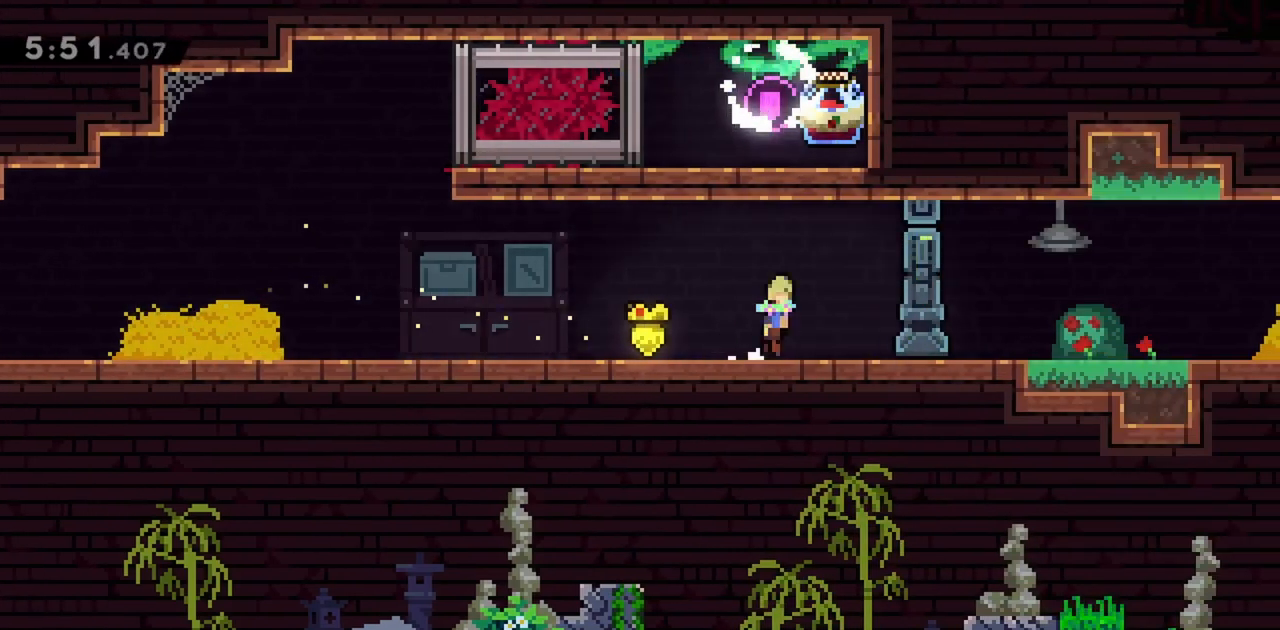
{"keys": ["dash", "right"], "events": [[17, "demo", "up"], [17, "jump", "up"], [117, "down", "up"], [433, "dash", "down"]]}
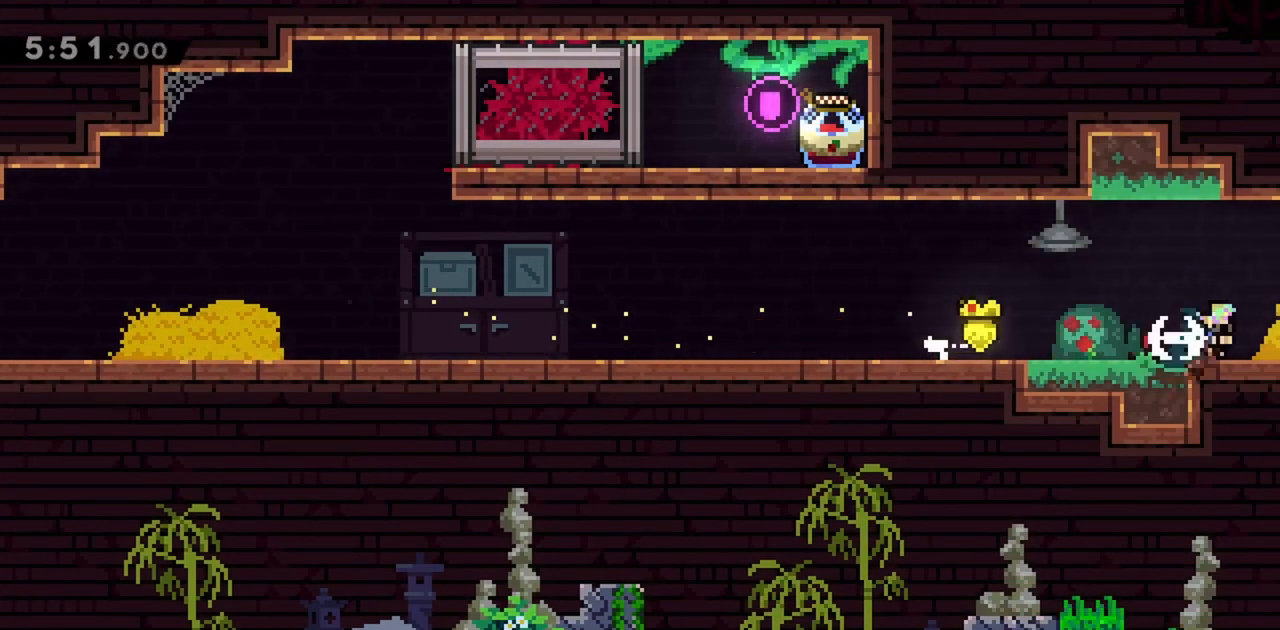
{"keys": [], "events": [[33, "dash", "up"], [500, "right", "up"]]}
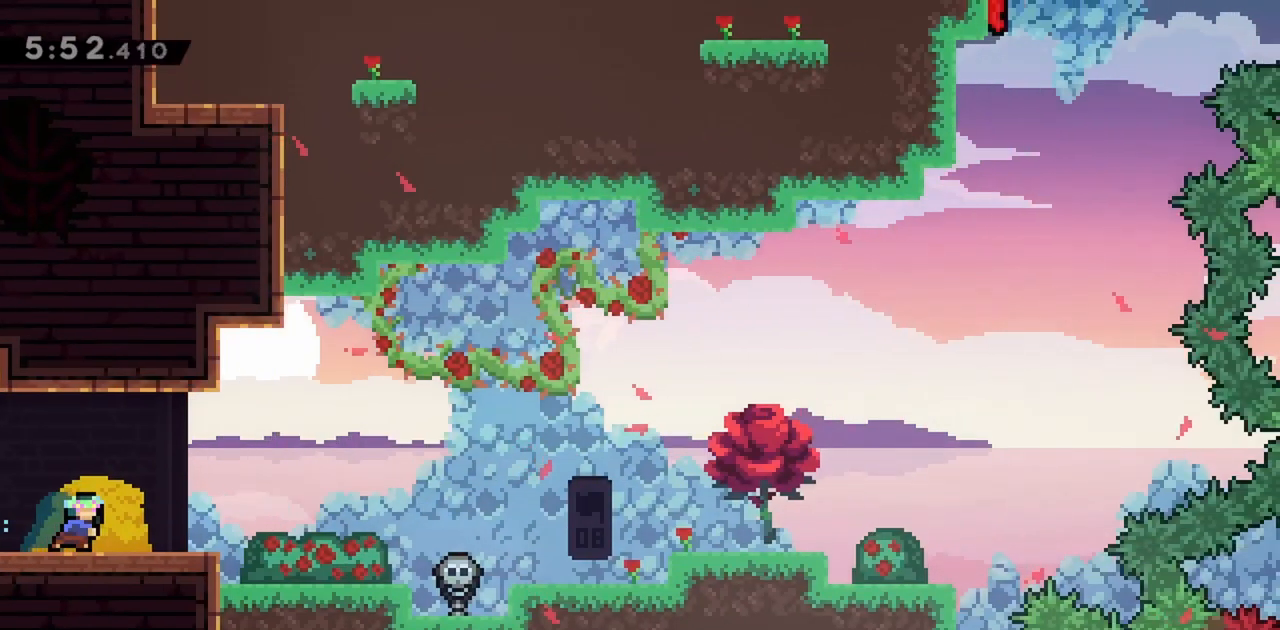
{"keys": ["right"], "events": [[83, "right", "down"]]}
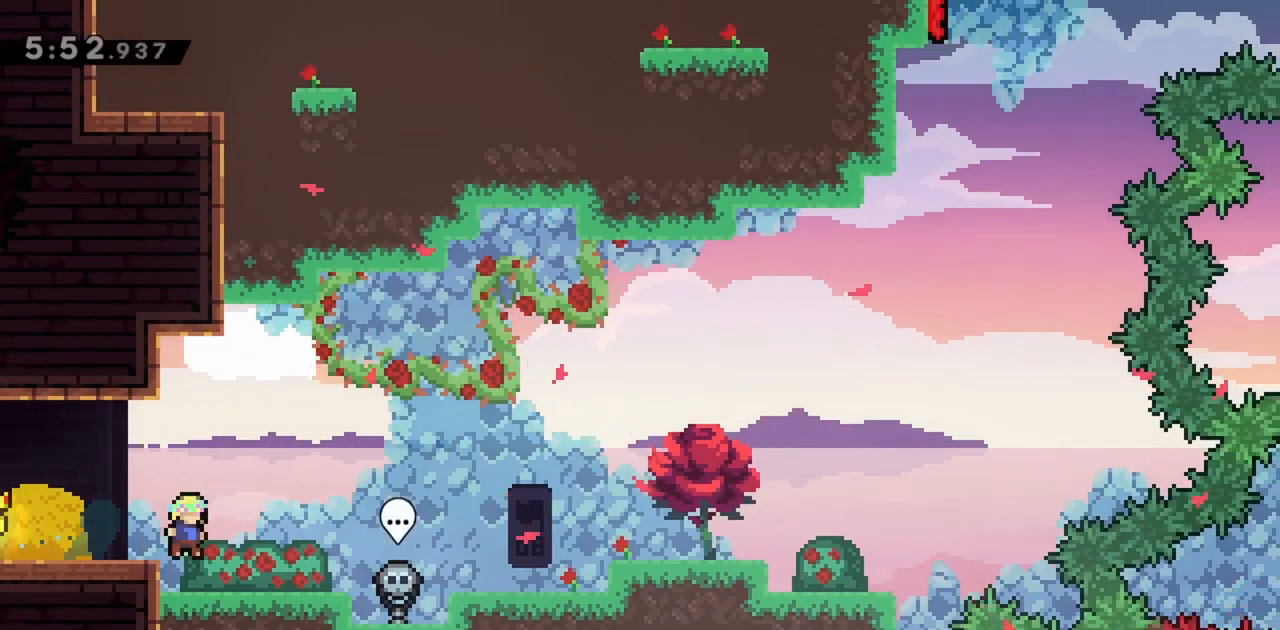
{"keys": [], "events": [[283, "dash", "down"], [383, "jump", "down"], [417, "dash", "up"], [417, "jump", "up"], [467, "right", "up"]]}
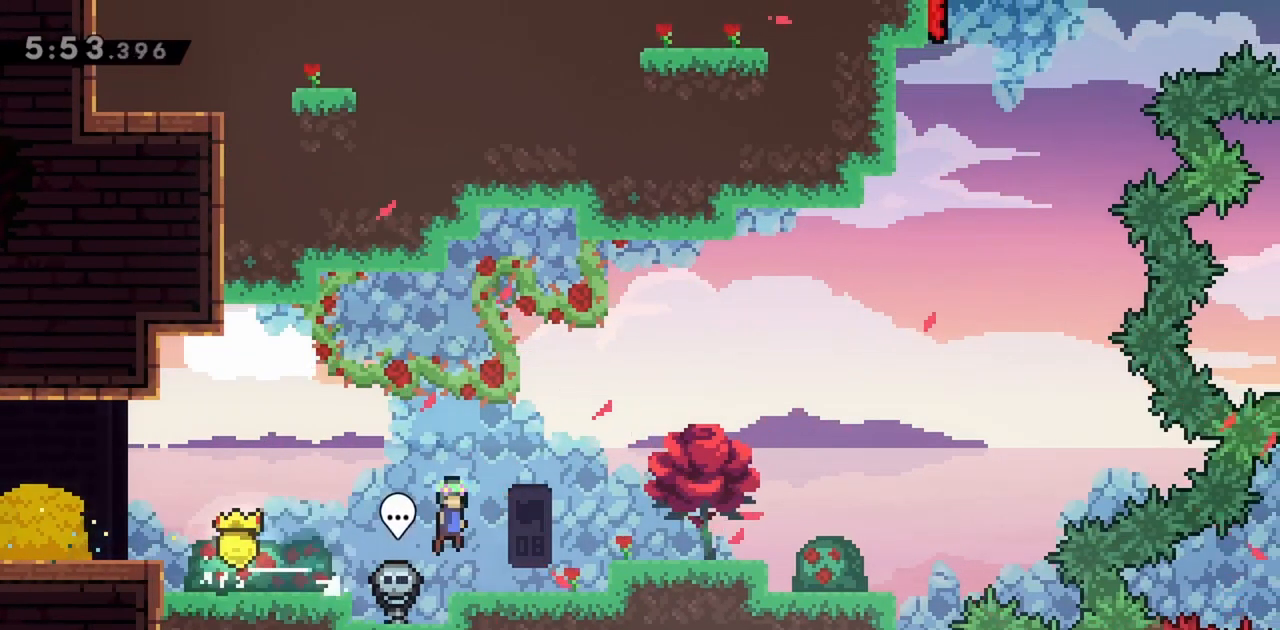
{"keys": ["right"], "events": [[250, "jump", "down"], [283, "right", "down"], [333, "jump", "up"]]}
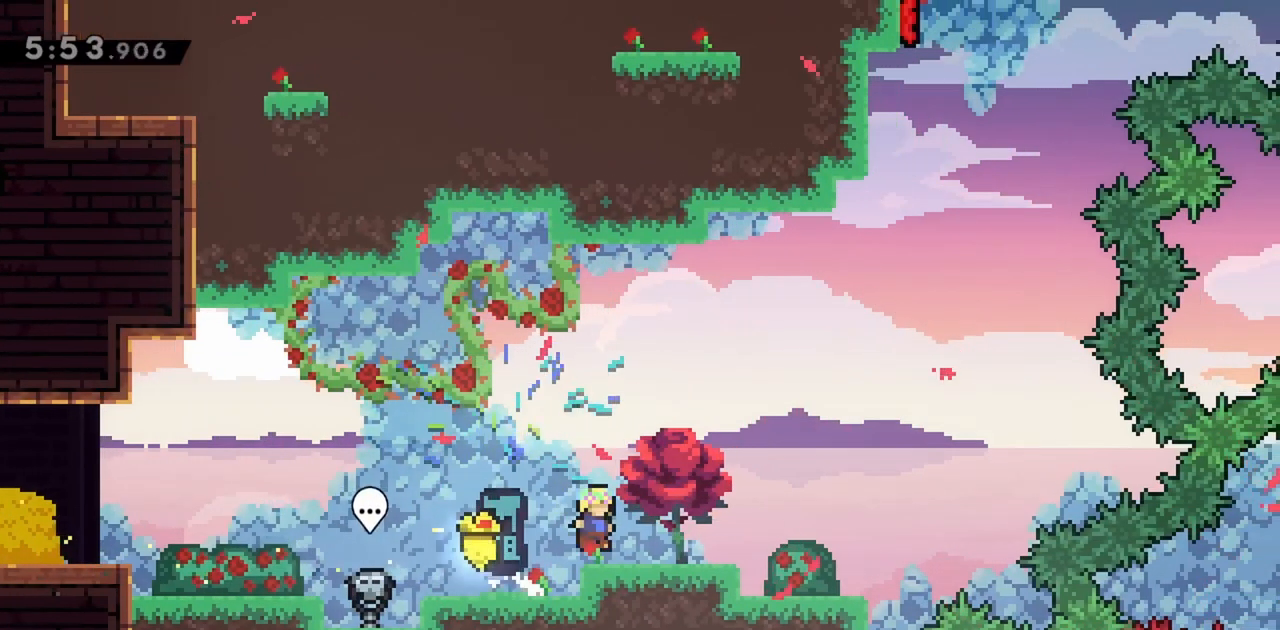
{"keys": ["grab", "right"], "events": [[117, "grab", "down"], [117, "right", "up"], [300, "right", "down"]]}